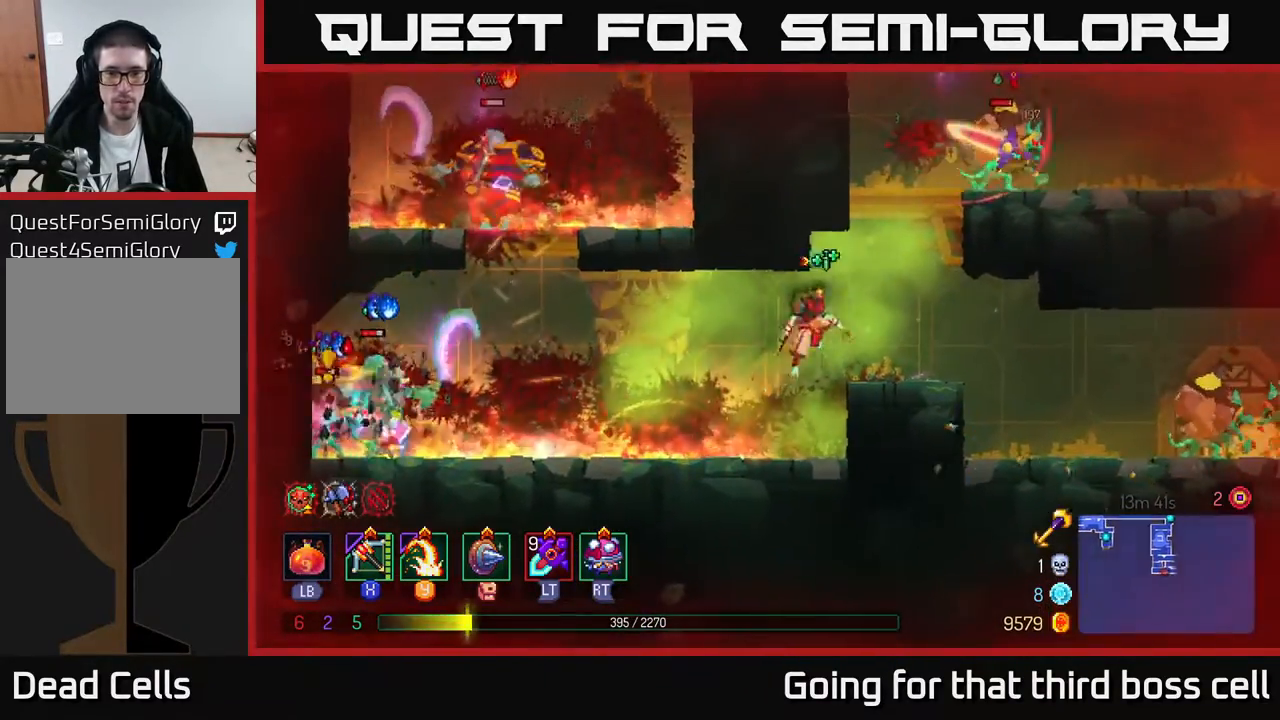
Gameplay with a controller (Xbox layout); each line is a JSON object with the inputs held at the frame after it. "events" lists button and stick changes between this image and that frame as [ms after this image, input, new state], when the widget could be followed in between.
{"buttons": [], "left_stick": "right", "right_stick": "center", "events": [[233, "left_stick", "center"], [317, "A", "down"], [433, "A", "up"], [500, "left_stick", "right"]]}
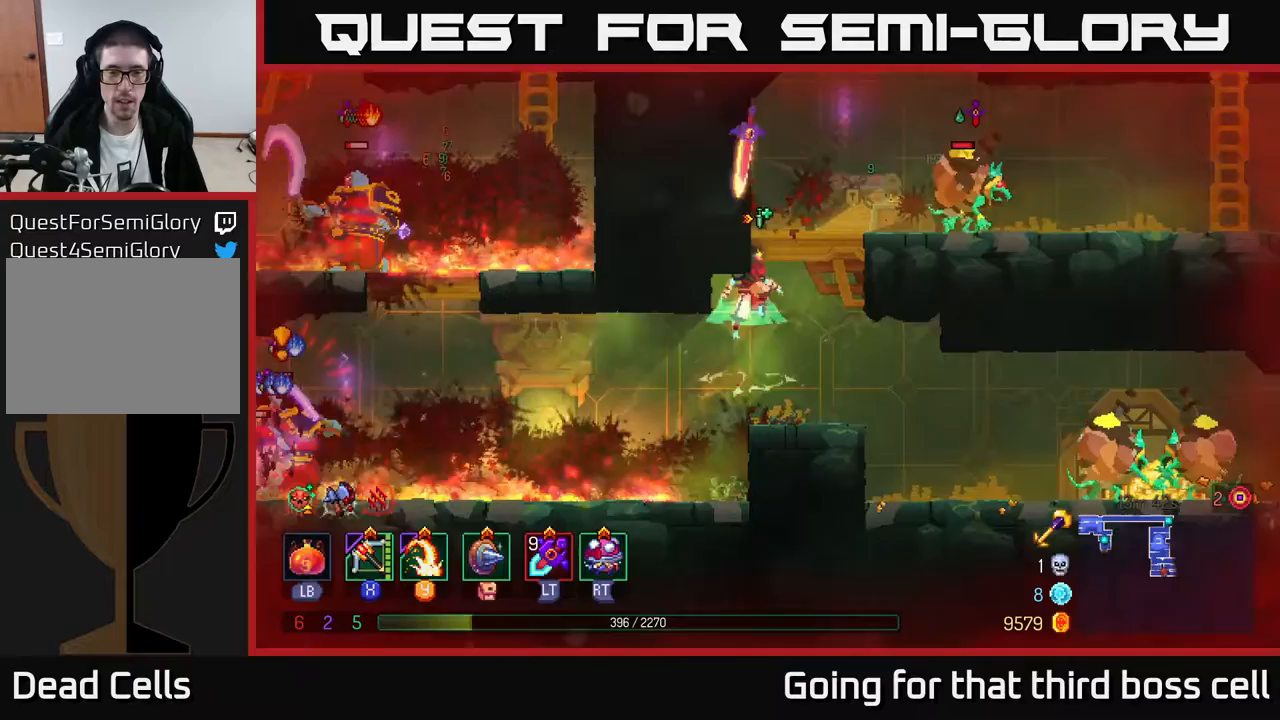
{"buttons": ["Y"], "left_stick": "right", "right_stick": "center", "events": [[33, "A", "down"], [117, "A", "up"], [233, "left_stick", "center"], [400, "left_stick", "right"], [483, "Y", "down"]]}
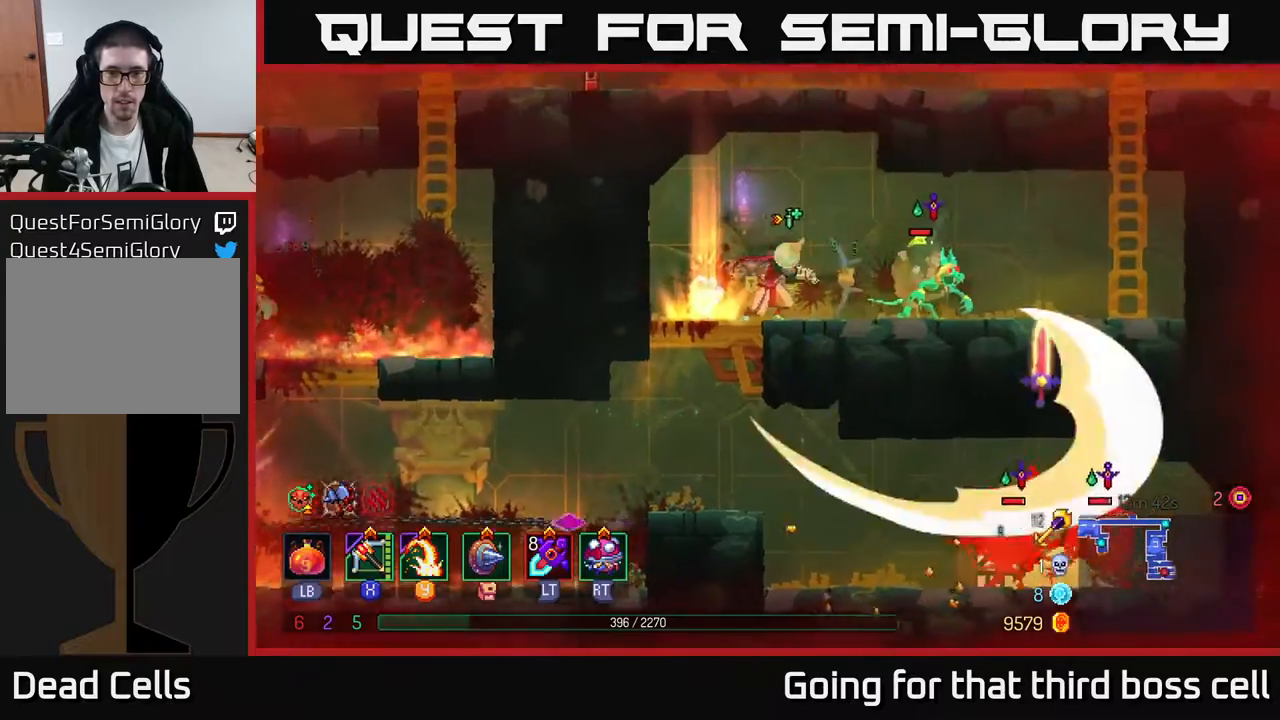
{"buttons": [], "left_stick": "right", "right_stick": "center", "events": [[50, "Y", "up"]]}
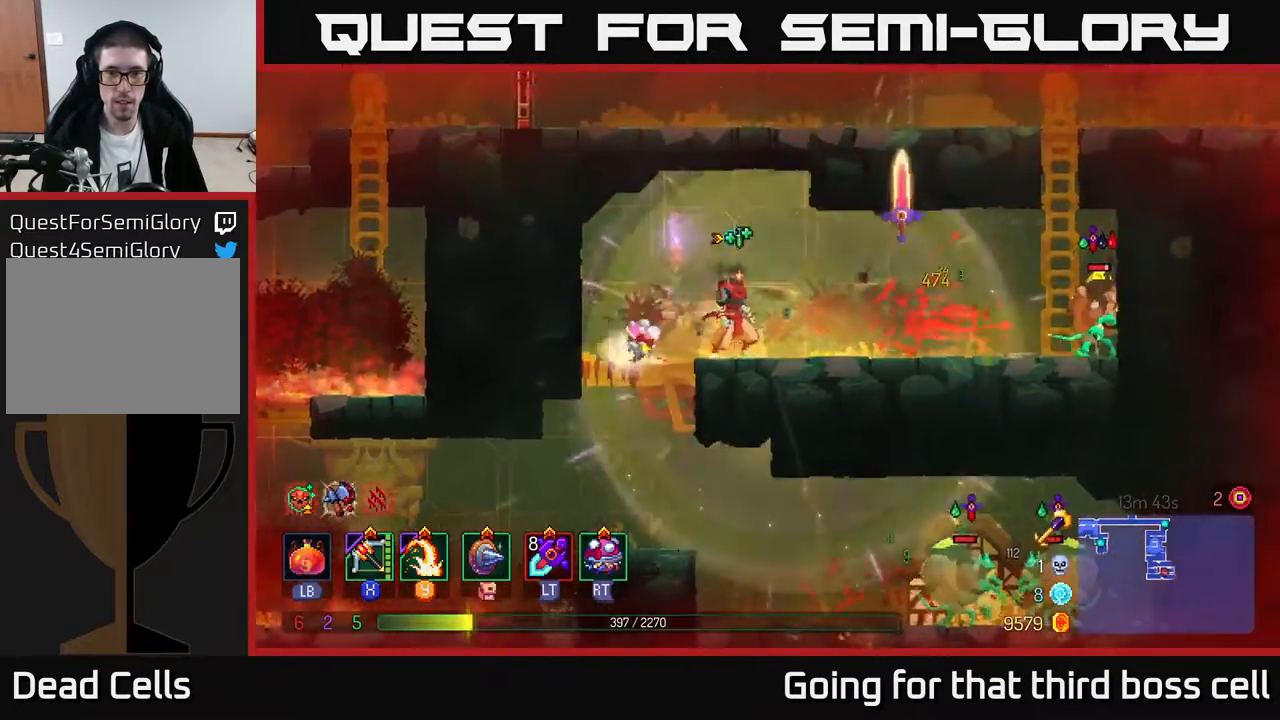
{"buttons": [], "left_stick": "right", "right_stick": "center", "events": [[117, "Y", "down"], [200, "Y", "up"]]}
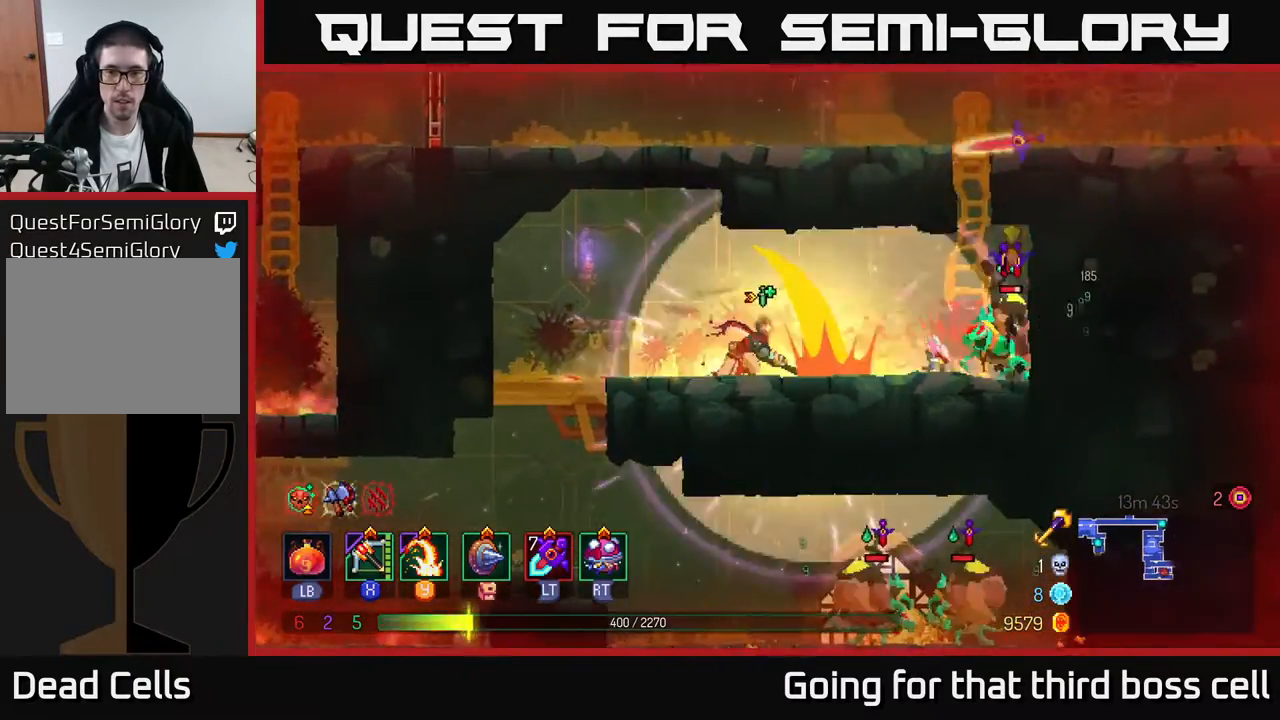
{"buttons": [], "left_stick": "right", "right_stick": "center", "events": [[350, "B", "down"], [417, "B", "up"]]}
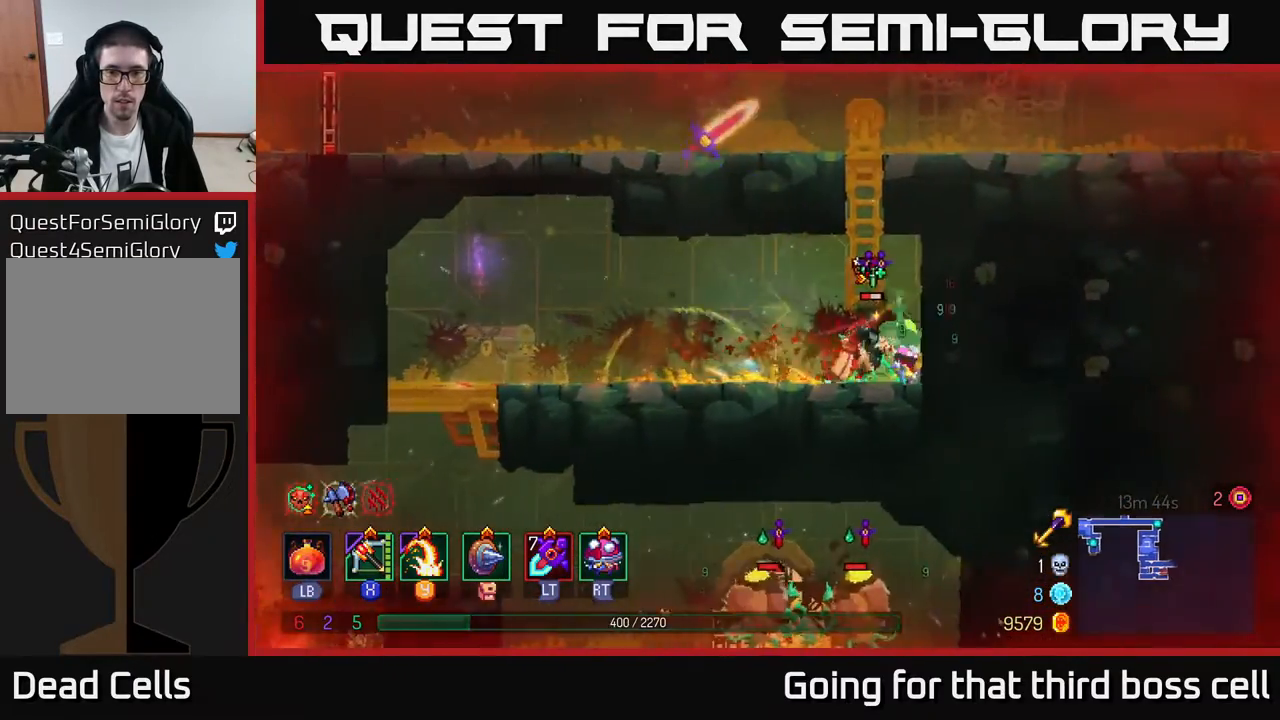
{"buttons": [], "left_stick": "center", "right_stick": "center", "events": [[17, "Y", "down"], [33, "left_stick", "center"], [67, "Y", "up"]]}
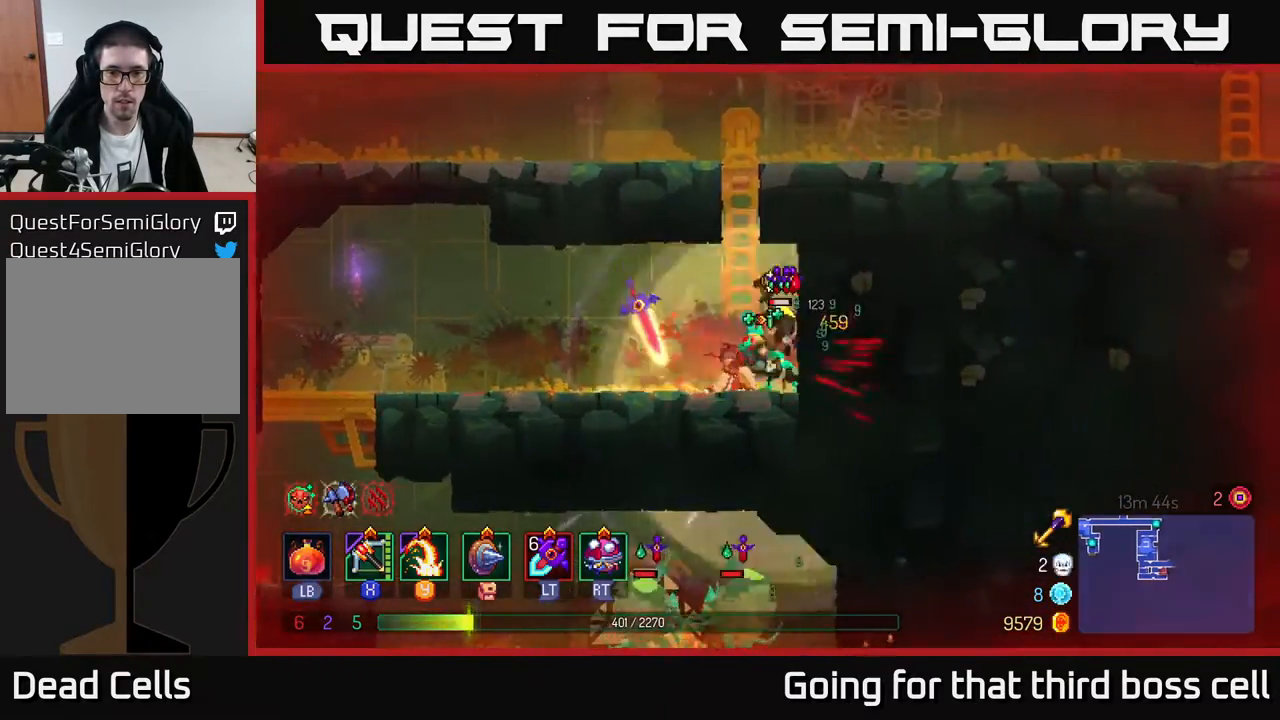
{"buttons": [], "left_stick": "center", "right_stick": "center", "events": [[67, "Y", "down"], [167, "Y", "up"]]}
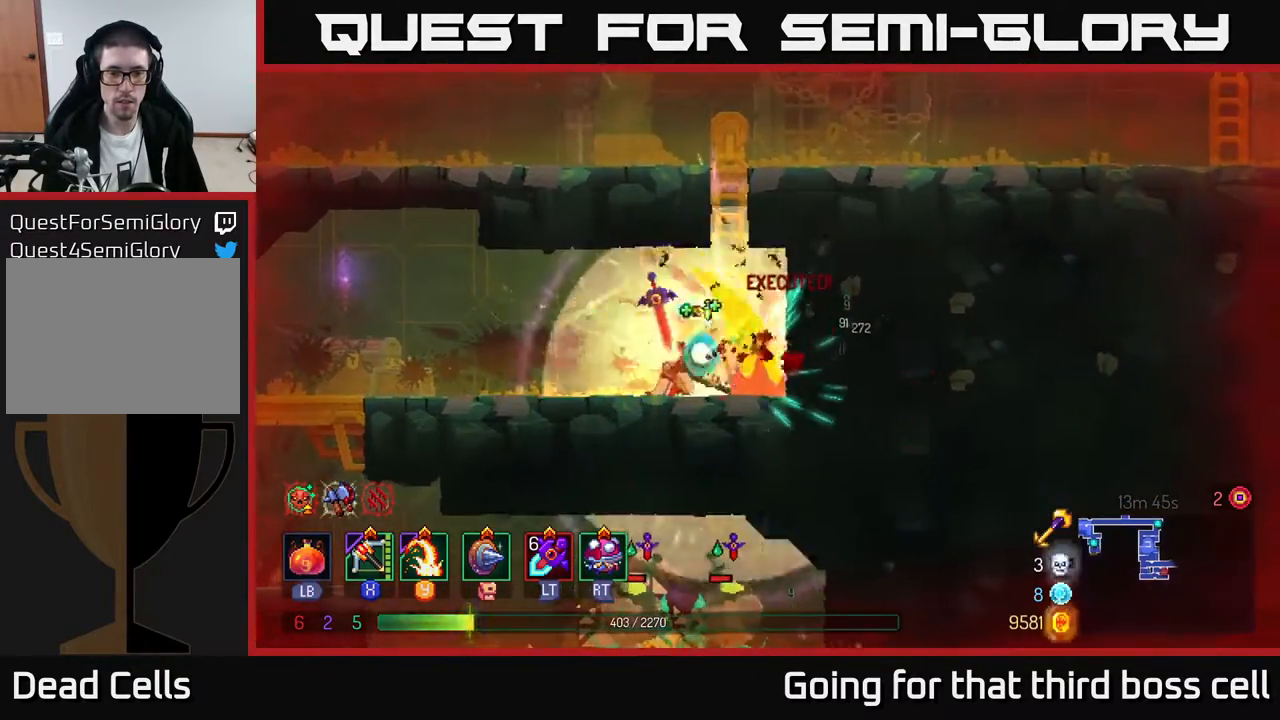
{"buttons": [], "left_stick": "left", "right_stick": "center", "events": [[167, "left_stick", "left"], [217, "B", "down"], [300, "B", "up"]]}
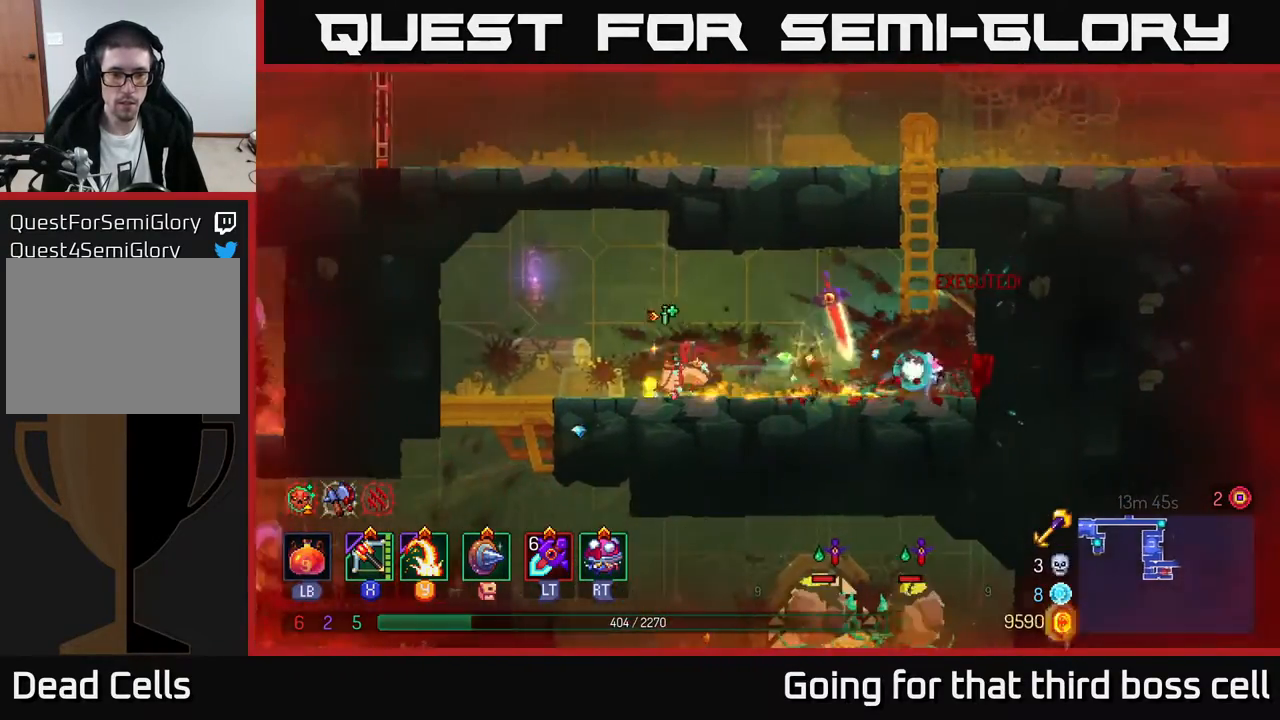
{"buttons": [], "left_stick": "center", "right_stick": "center", "events": [[283, "left_stick", "down"], [300, "A", "down"], [367, "A", "up"], [433, "left_stick", "center"]]}
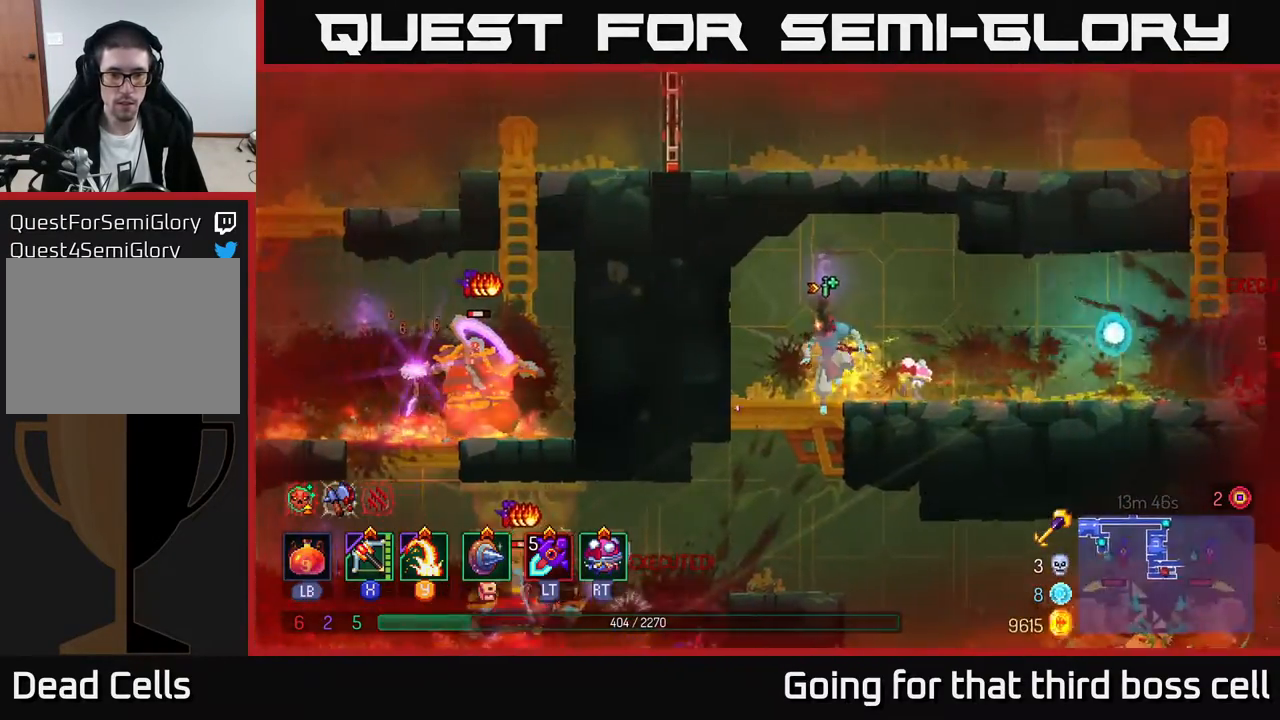
{"buttons": [], "left_stick": "left", "right_stick": "center", "events": [[50, "left_stick", "left"], [333, "Y", "down"], [383, "Y", "up"]]}
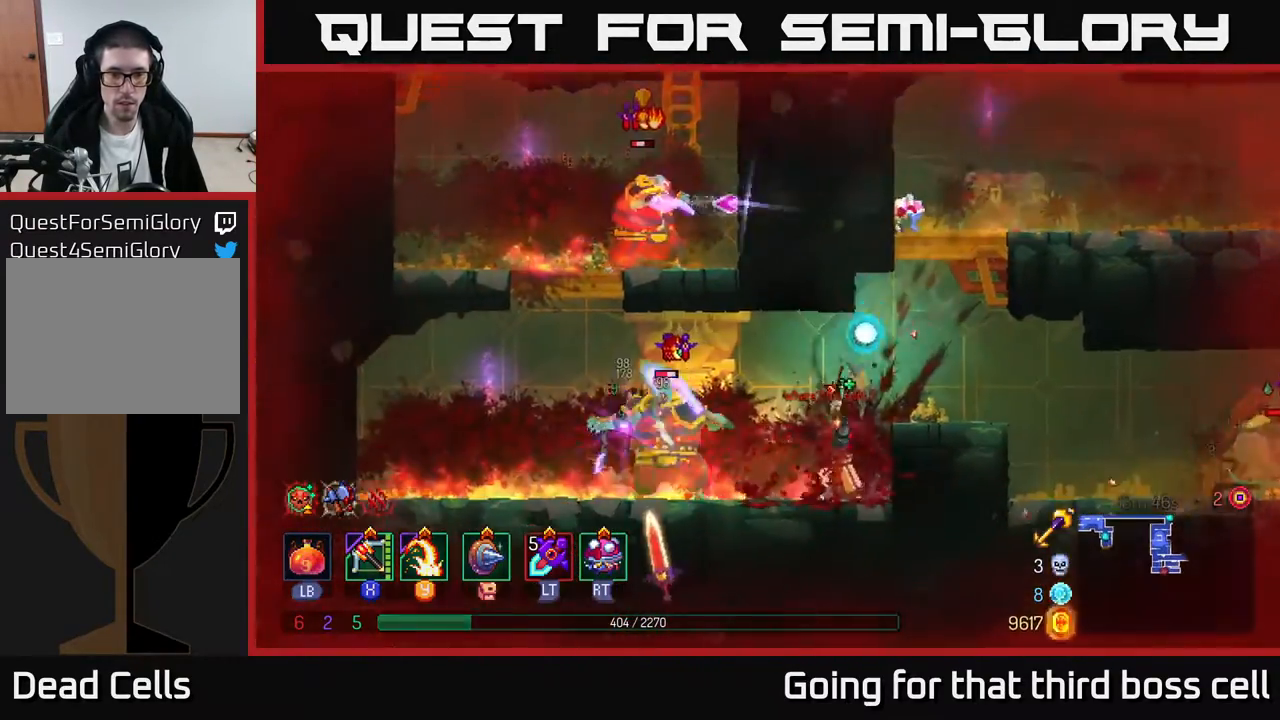
{"buttons": ["B"], "left_stick": "left", "right_stick": "center", "events": [[433, "B", "down"]]}
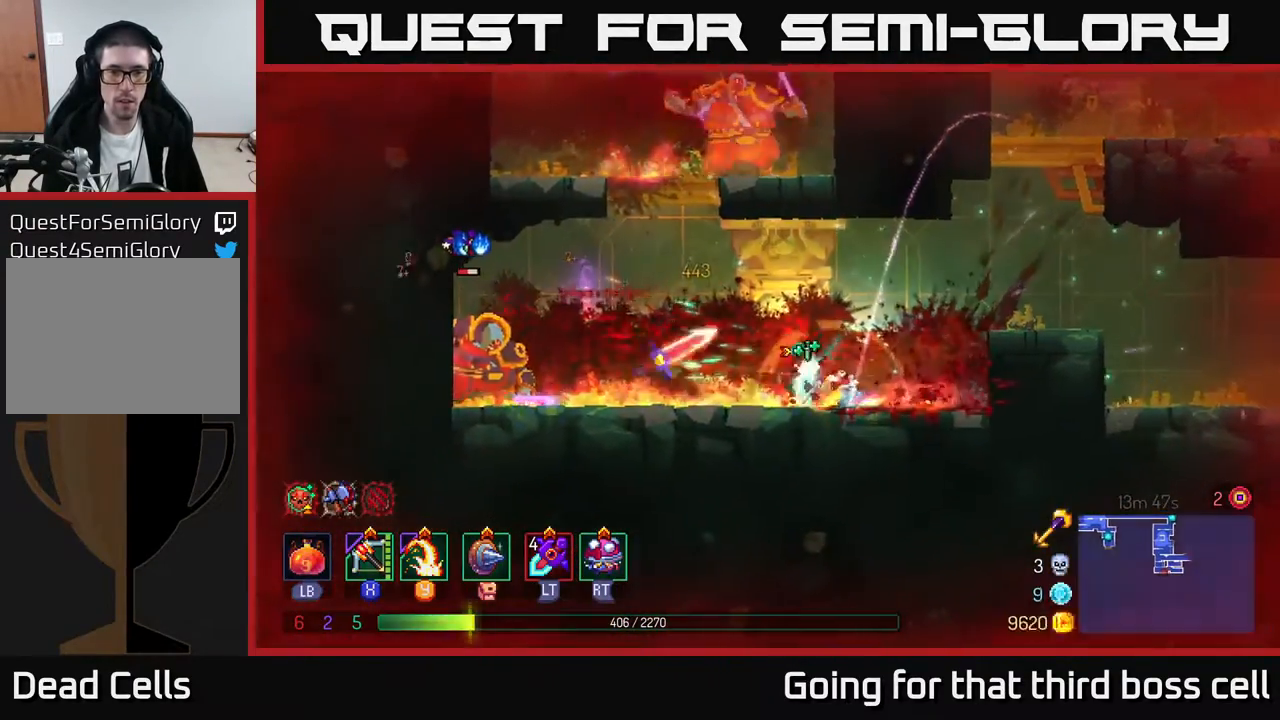
{"buttons": [], "left_stick": "left", "right_stick": "center", "events": [[50, "B", "up"], [233, "Y", "down"], [300, "Y", "up"]]}
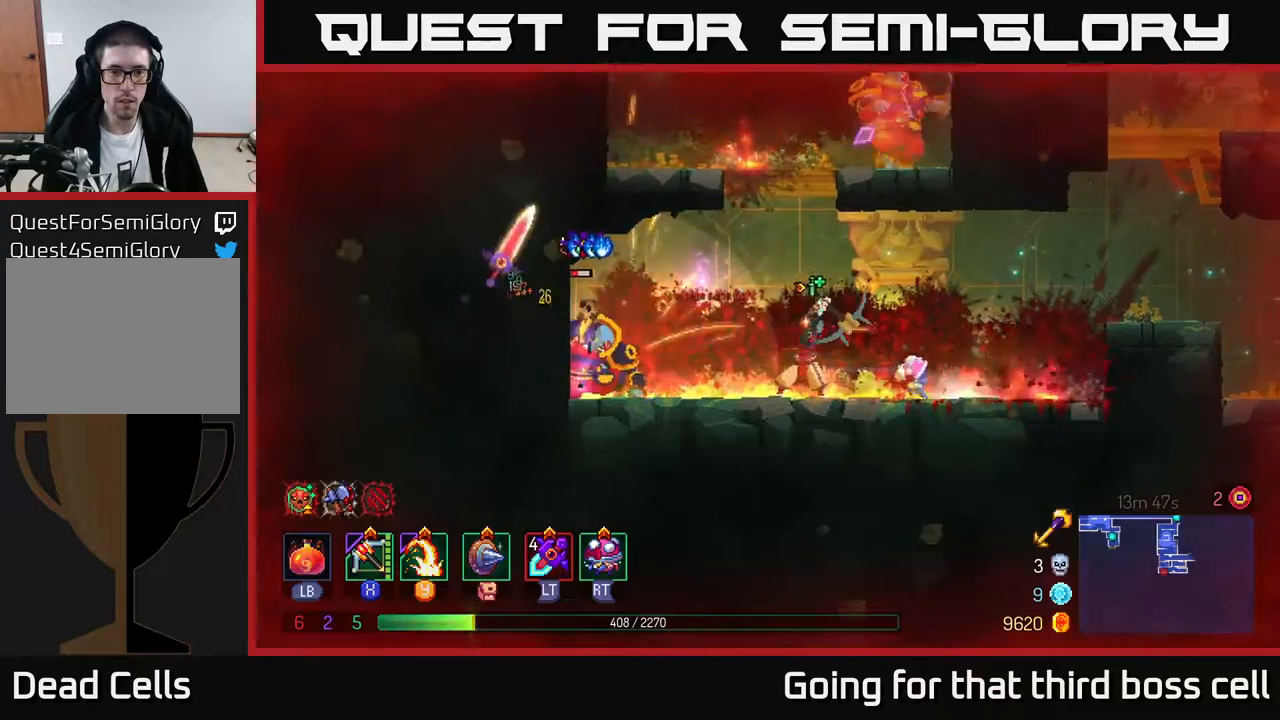
{"buttons": [], "left_stick": "left", "right_stick": "center", "events": [[267, "Y", "down"], [367, "Y", "up"]]}
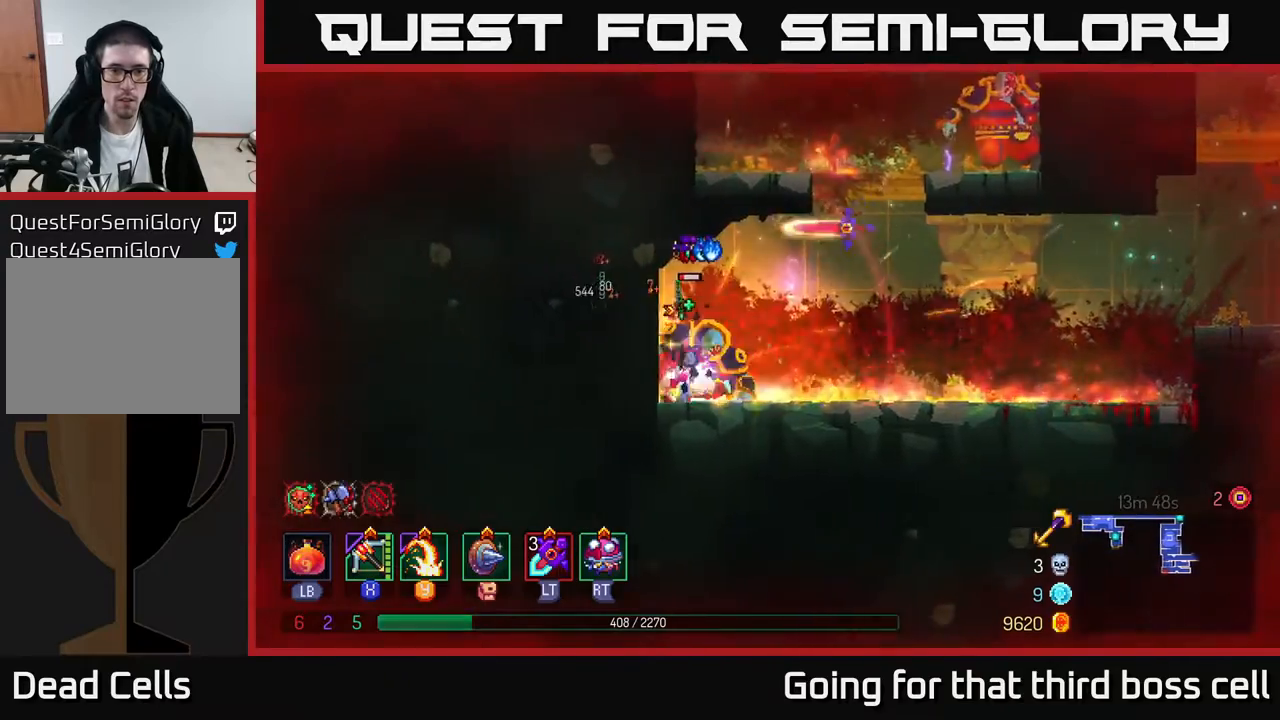
{"buttons": [], "left_stick": "right", "right_stick": "center", "events": [[217, "left_stick", "center"], [367, "left_stick", "right"], [400, "Y", "down"], [450, "Y", "up"]]}
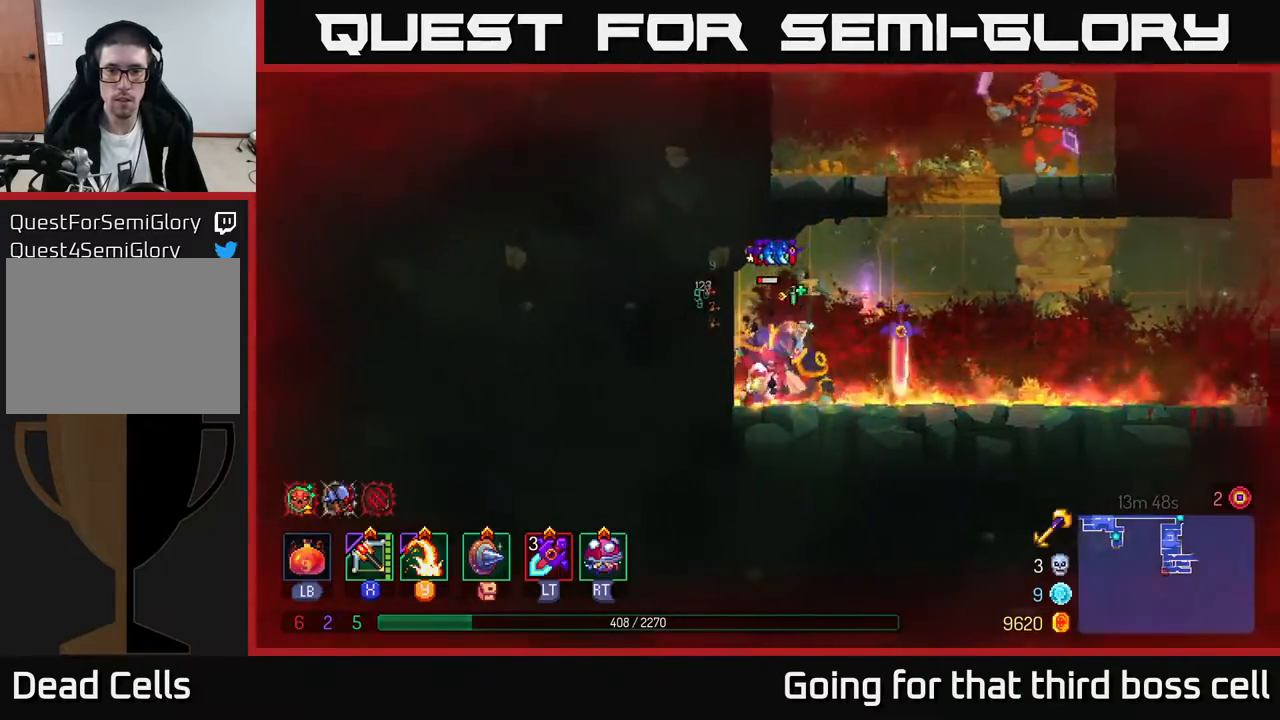
{"buttons": [], "left_stick": "center", "right_stick": "center", "events": [[167, "left_stick", "center"]]}
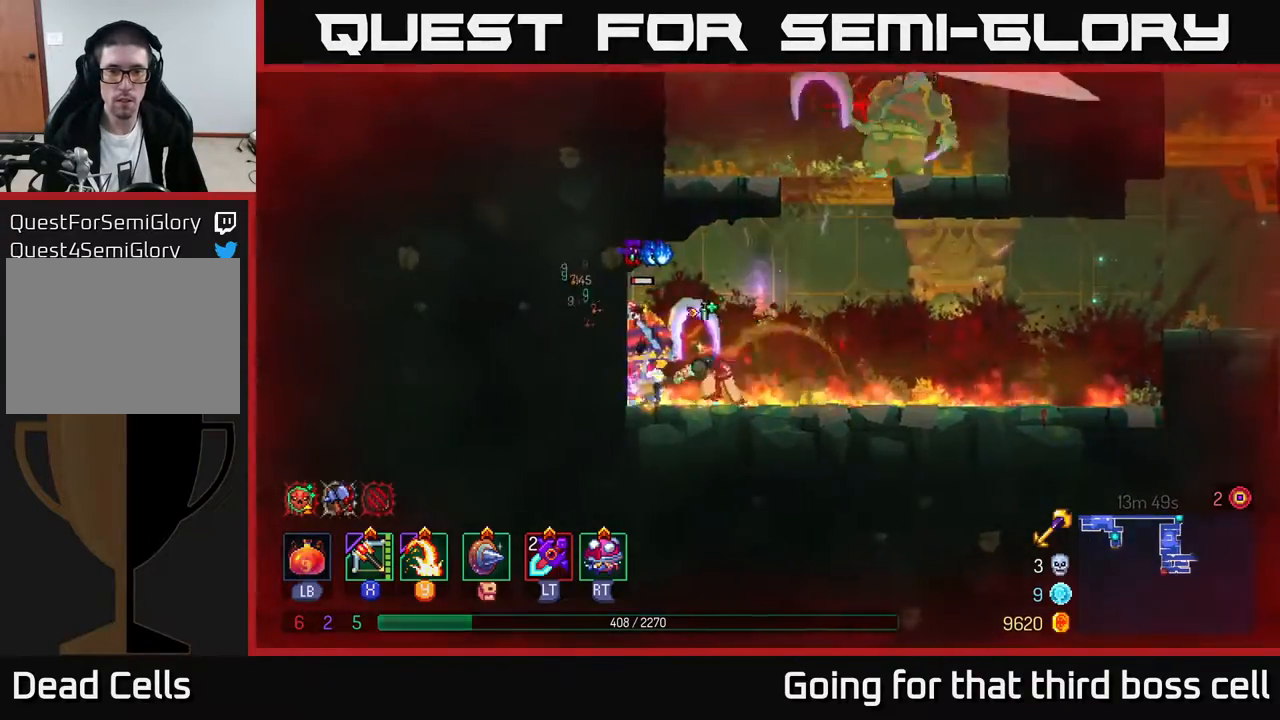
{"buttons": [], "left_stick": "center", "right_stick": "center", "events": [[33, "left_stick", "left"], [67, "Y", "down"], [150, "Y", "up"], [383, "left_stick", "center"]]}
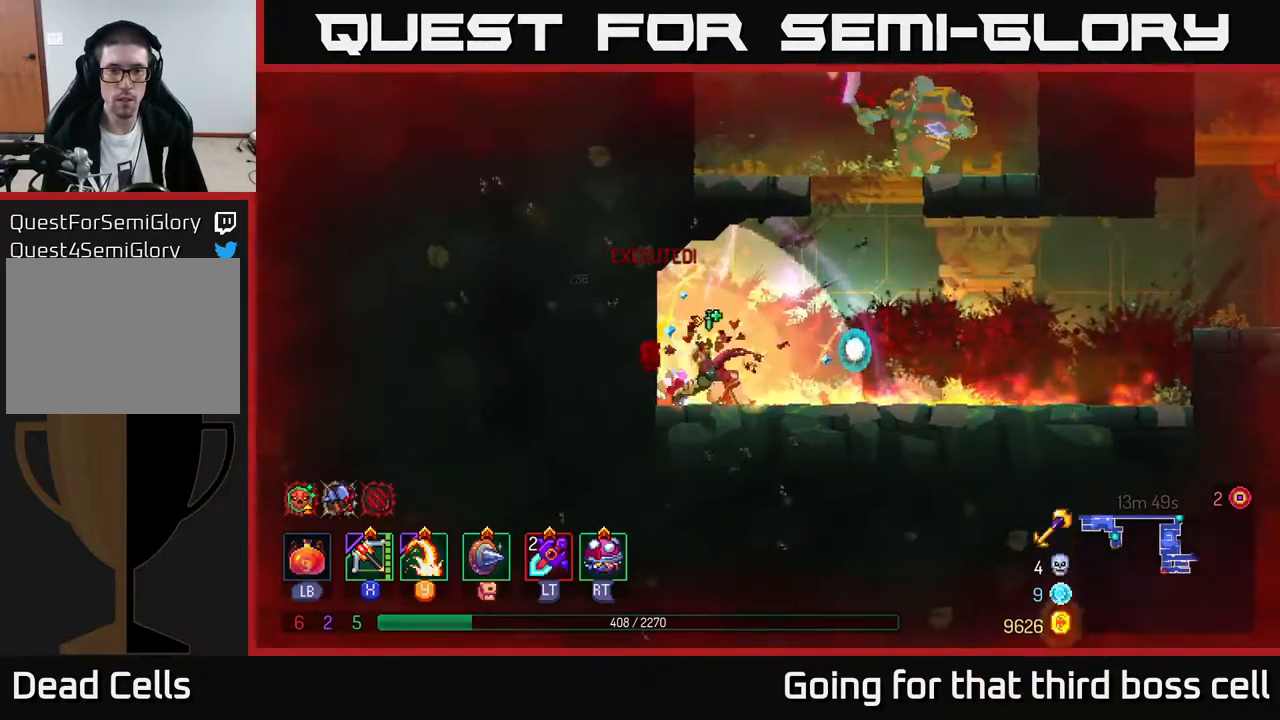
{"buttons": [], "left_stick": "center", "right_stick": "center", "events": [[117, "left_stick", "right"], [183, "A", "down"], [283, "A", "up"], [333, "A", "down"], [350, "left_stick", "center"], [450, "A", "up"]]}
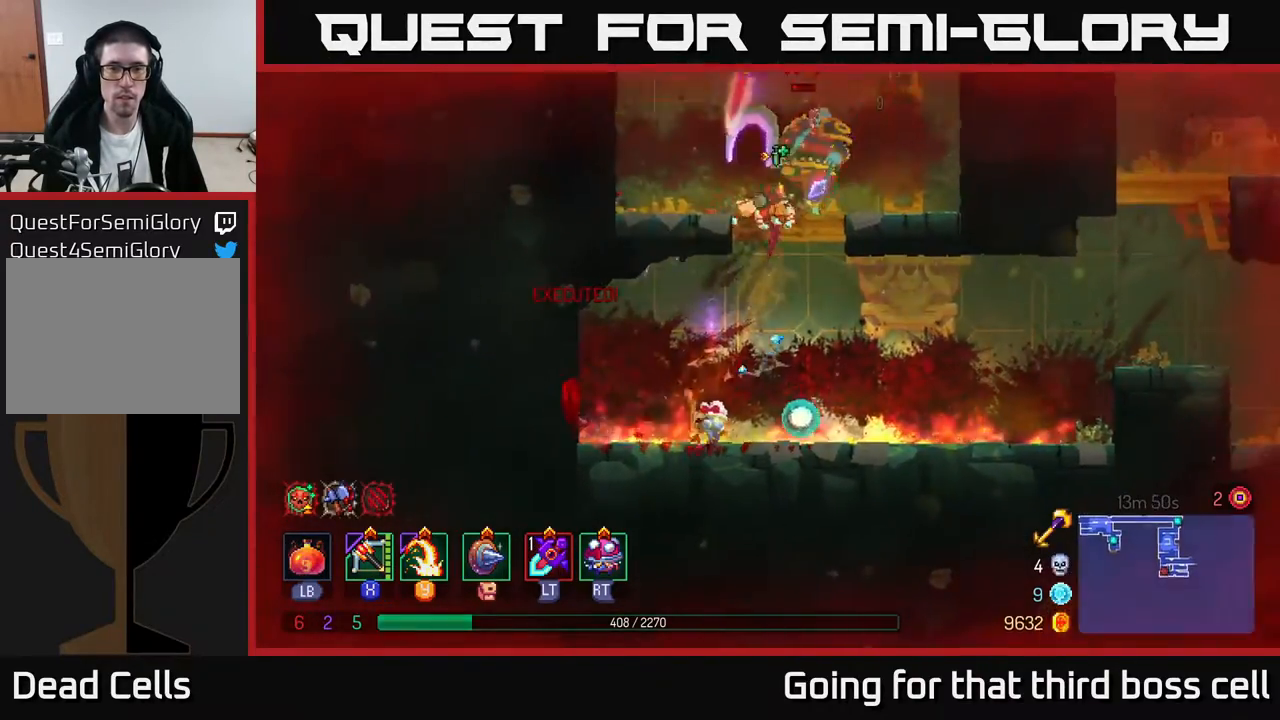
{"buttons": [], "left_stick": "center", "right_stick": "center", "events": [[17, "Y", "down"], [83, "Y", "up"]]}
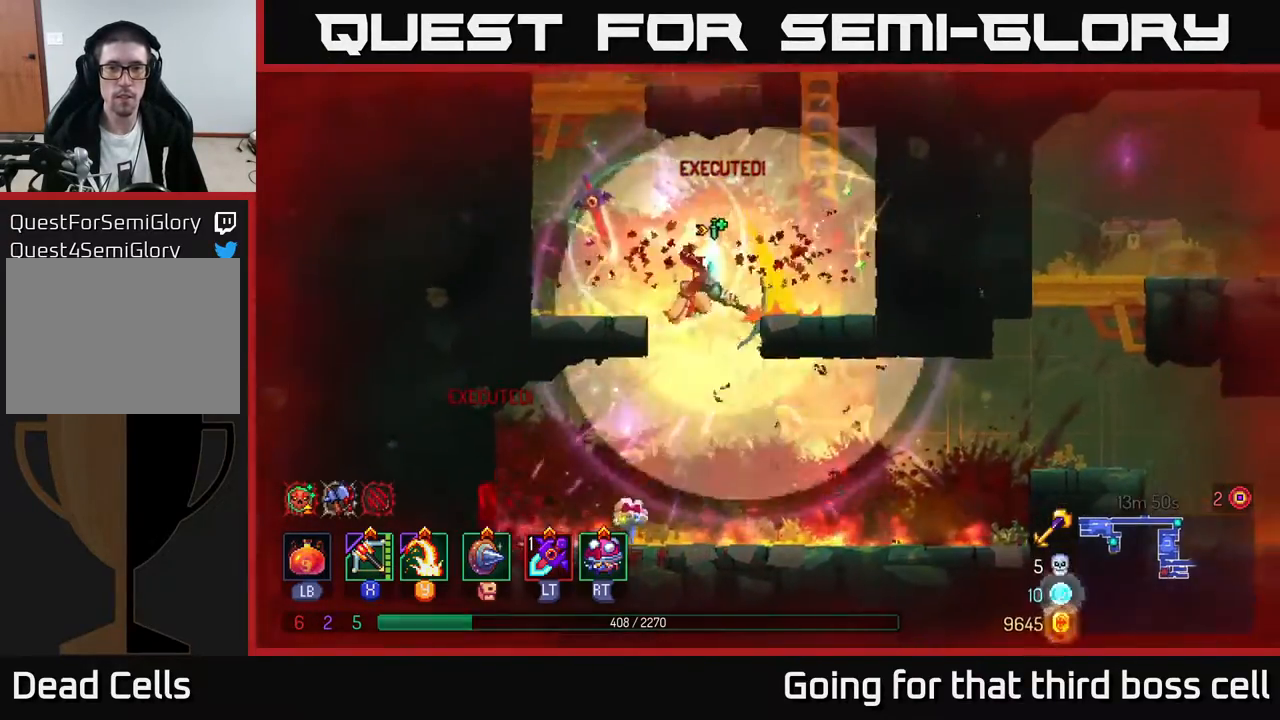
{"buttons": [], "left_stick": "down", "right_stick": "center", "events": [[100, "left_stick", "right"], [250, "left_stick", "down"], [300, "A", "down"], [350, "A", "up"]]}
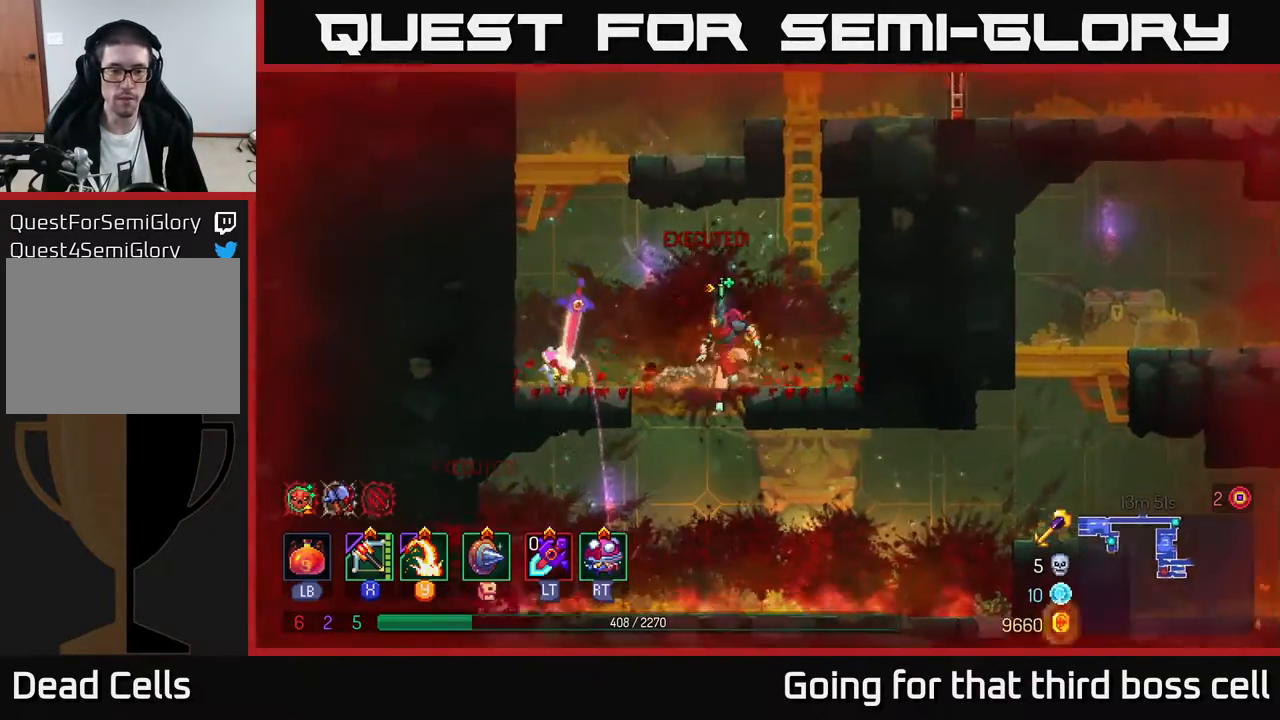
{"buttons": [], "left_stick": "right", "right_stick": "center", "events": [[33, "left_stick", "center"], [133, "left_stick", "right"], [350, "B", "down"], [433, "B", "up"]]}
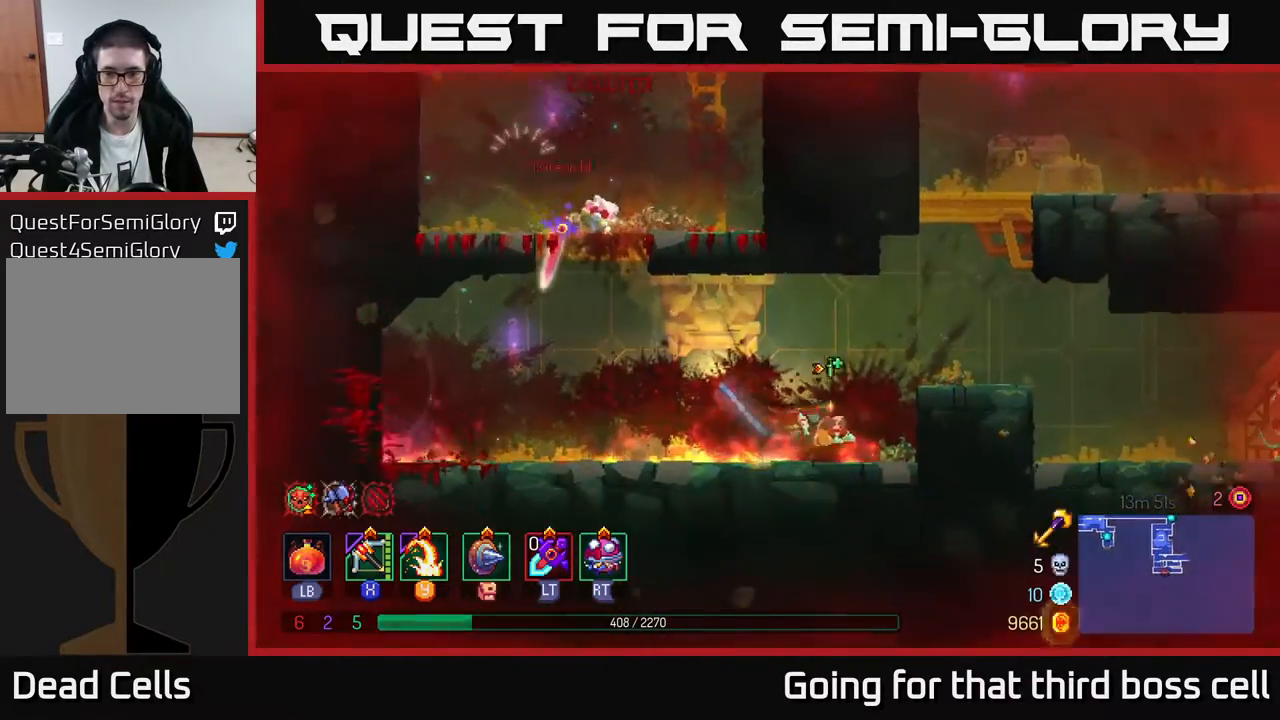
{"buttons": [], "left_stick": "right", "right_stick": "center", "events": [[67, "A", "down"], [150, "A", "up"]]}
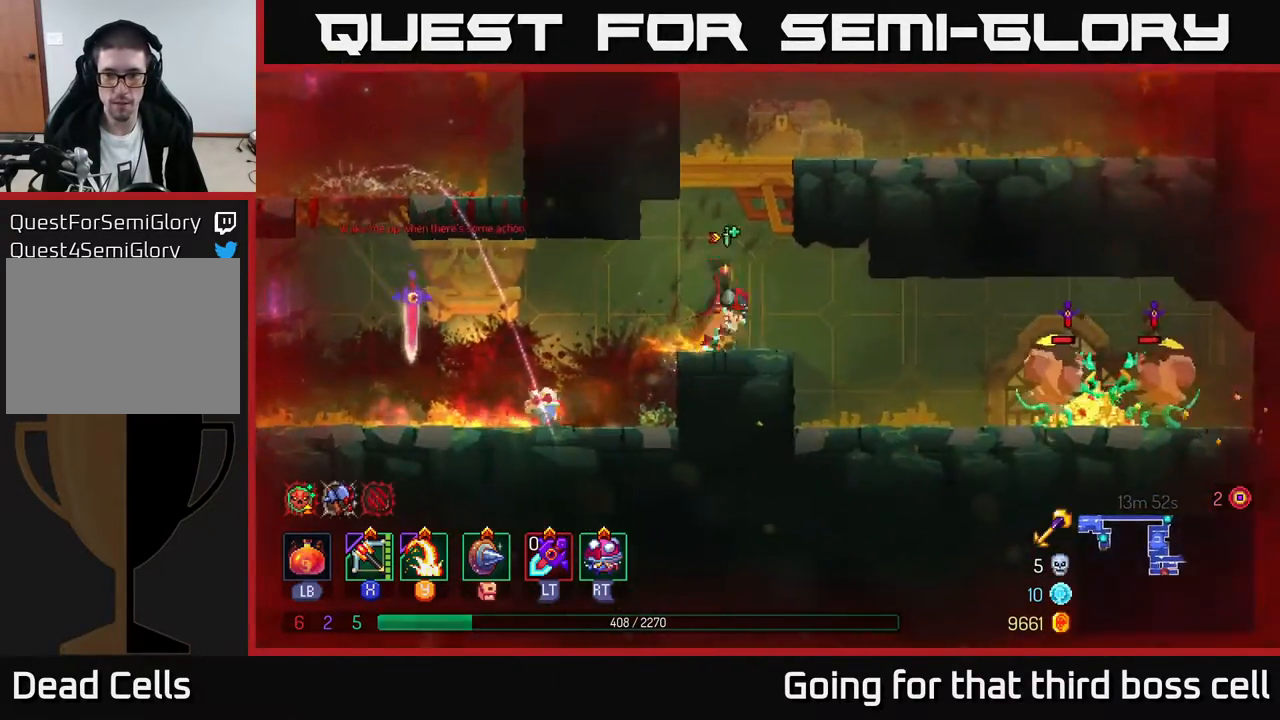
{"buttons": ["Y"], "left_stick": "right", "right_stick": "center", "events": [[467, "Y", "down"]]}
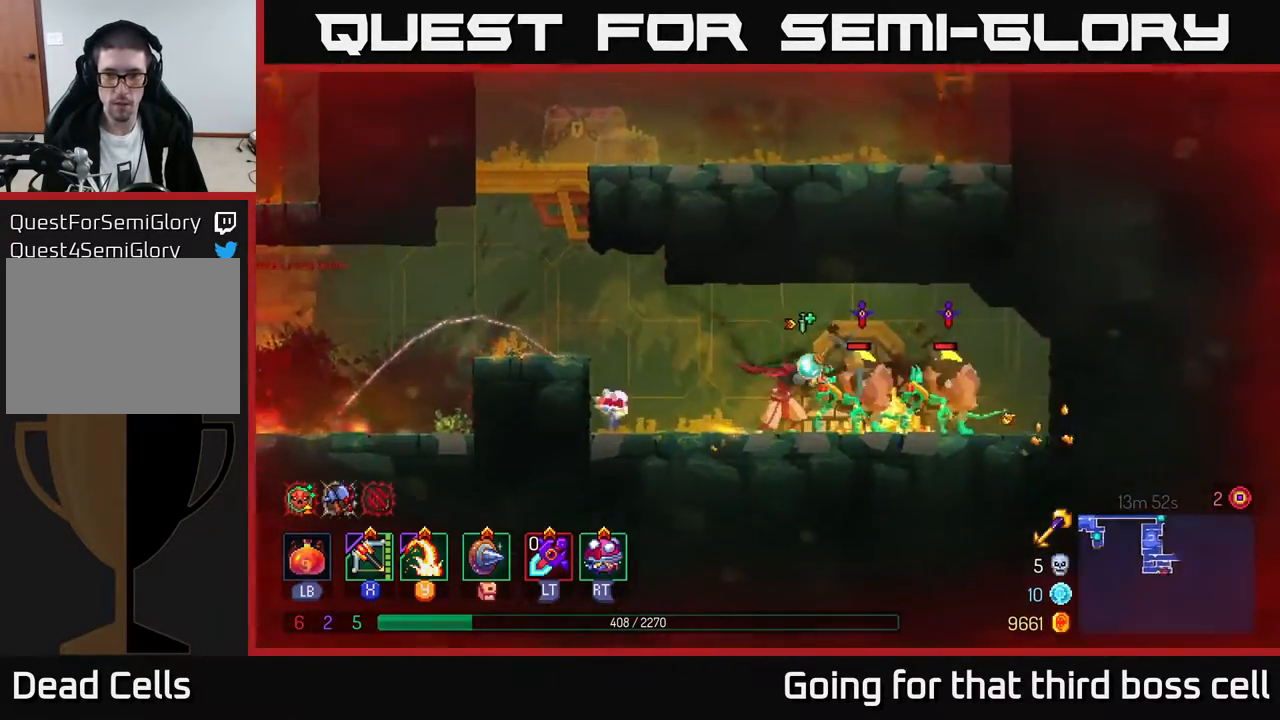
{"buttons": [], "left_stick": "right", "right_stick": "center", "events": [[50, "Y", "up"], [283, "left_stick", "center"], [483, "left_stick", "right"]]}
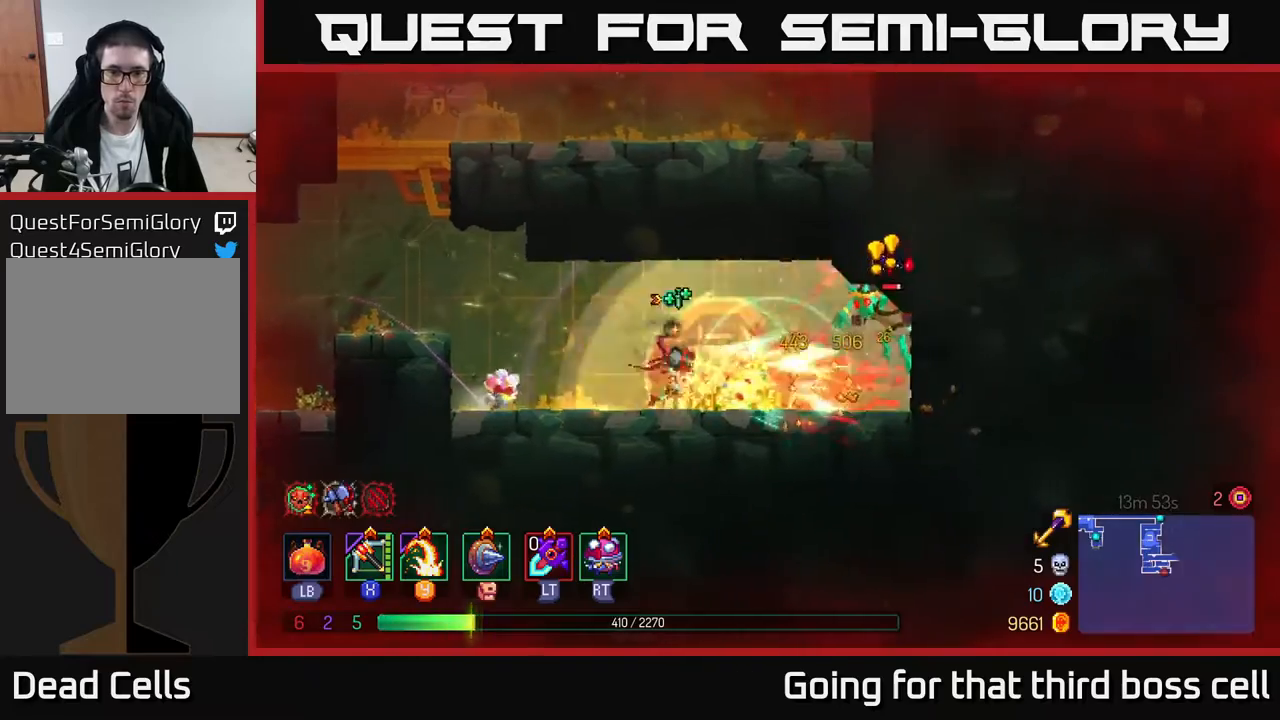
{"buttons": ["Y"], "left_stick": "center", "right_stick": "center", "events": [[33, "Y", "down"], [167, "Y", "up"], [400, "left_stick", "center"], [467, "Y", "down"]]}
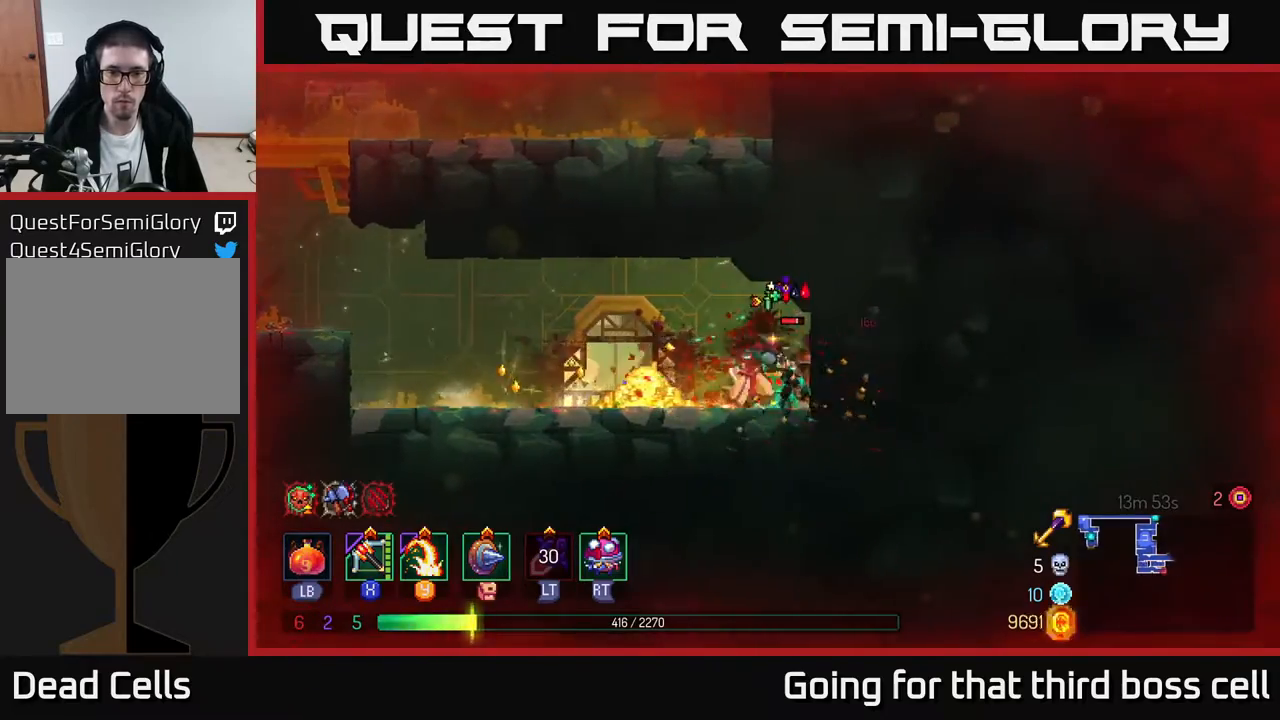
{"buttons": [], "left_stick": "center", "right_stick": "center", "events": [[83, "Y", "up"]]}
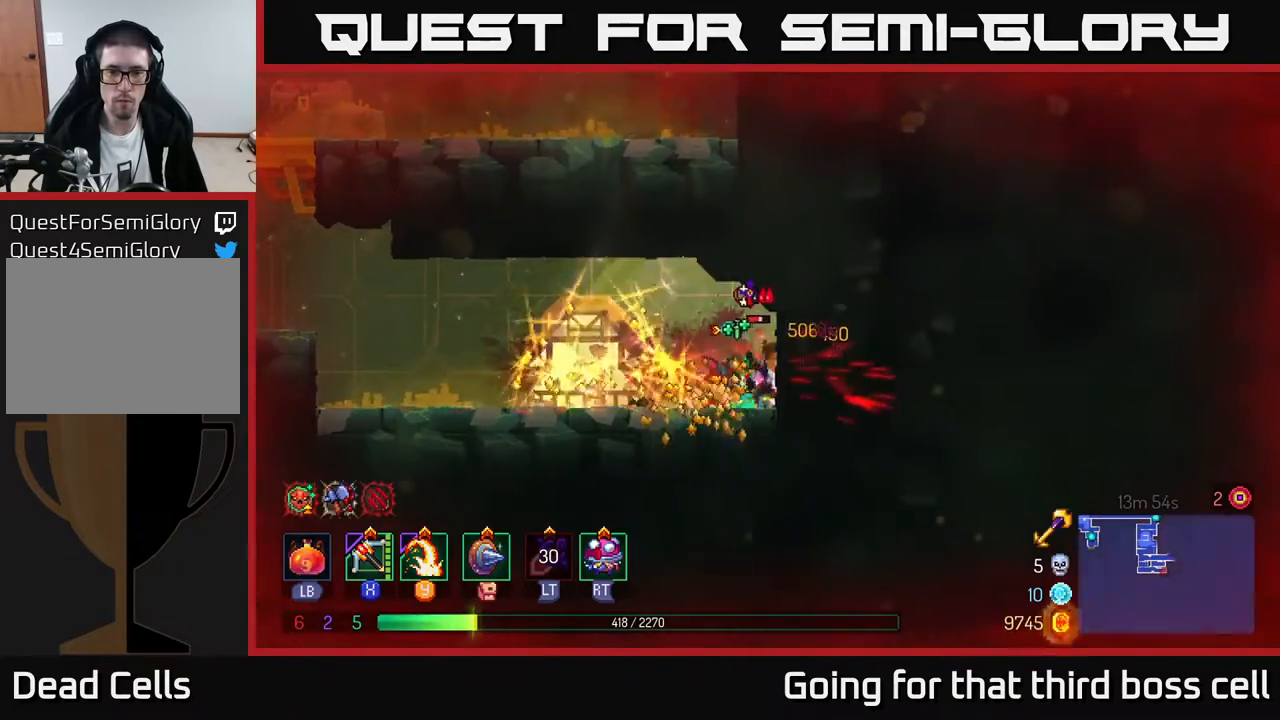
{"buttons": ["Y"], "left_stick": "center", "right_stick": "center", "events": [[67, "Y", "down"], [133, "Y", "up"], [217, "Y", "down"], [283, "Y", "up"], [367, "Y", "down"], [450, "Y", "up"], [500, "Y", "down"]]}
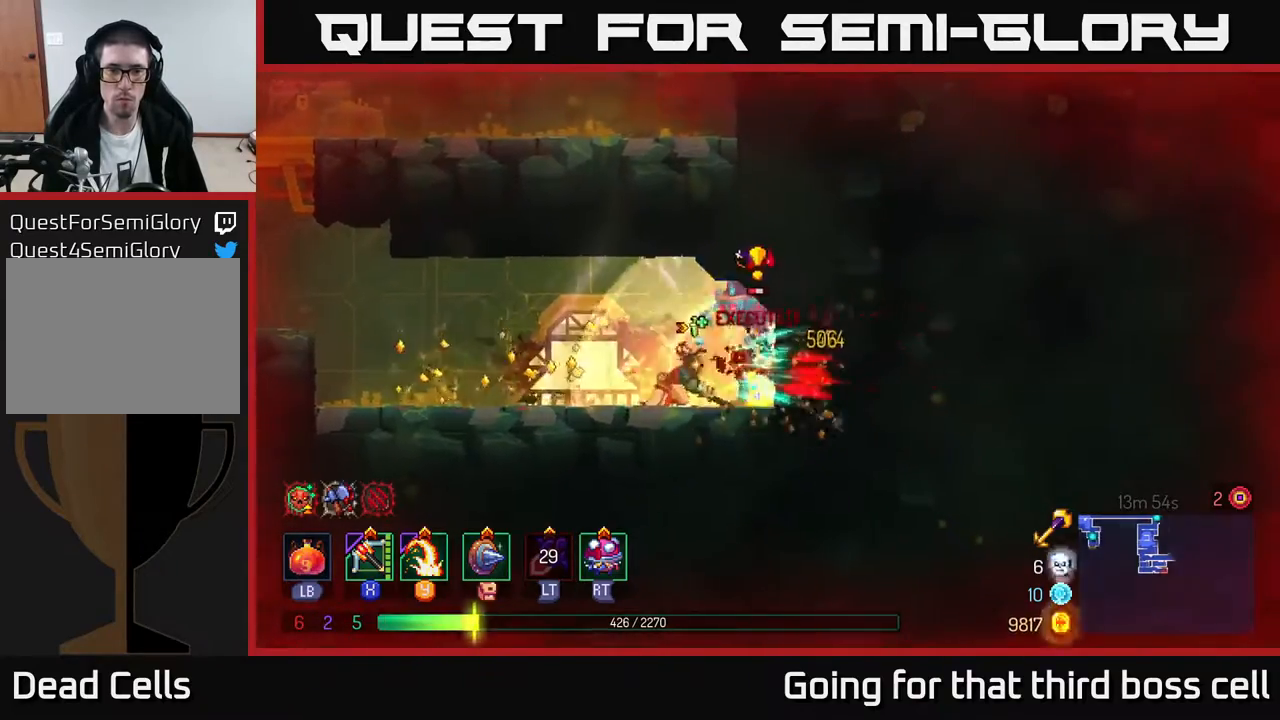
{"buttons": ["Y"], "left_stick": "center", "right_stick": "center", "events": [[83, "Y", "up"], [167, "Y", "down"], [283, "Y", "up"], [350, "Y", "down"], [433, "Y", "up"], [483, "Y", "down"]]}
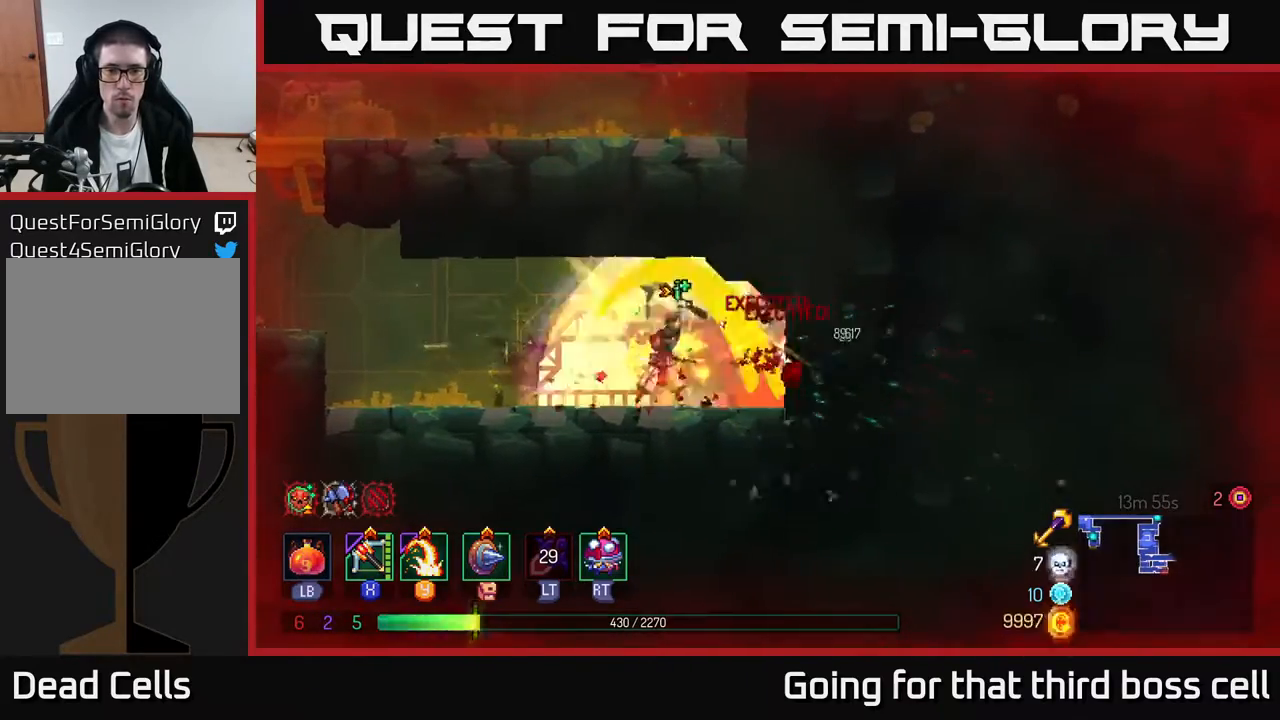
{"buttons": [], "left_stick": "center", "right_stick": "center", "events": [[83, "Y", "up"], [183, "Y", "down"], [267, "Y", "up"], [350, "Y", "down"], [433, "Y", "up"]]}
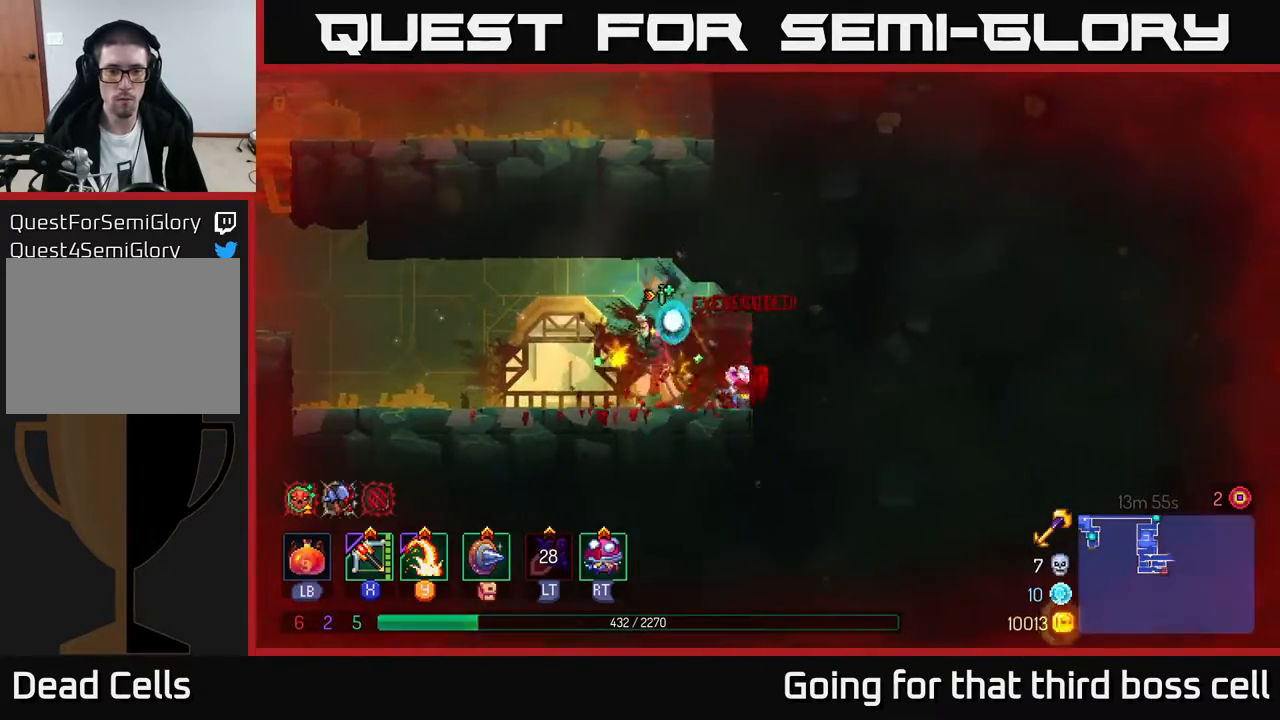
{"buttons": [], "left_stick": "left", "right_stick": "center", "events": [[17, "left_stick", "left"], [183, "B", "down"], [267, "B", "up"]]}
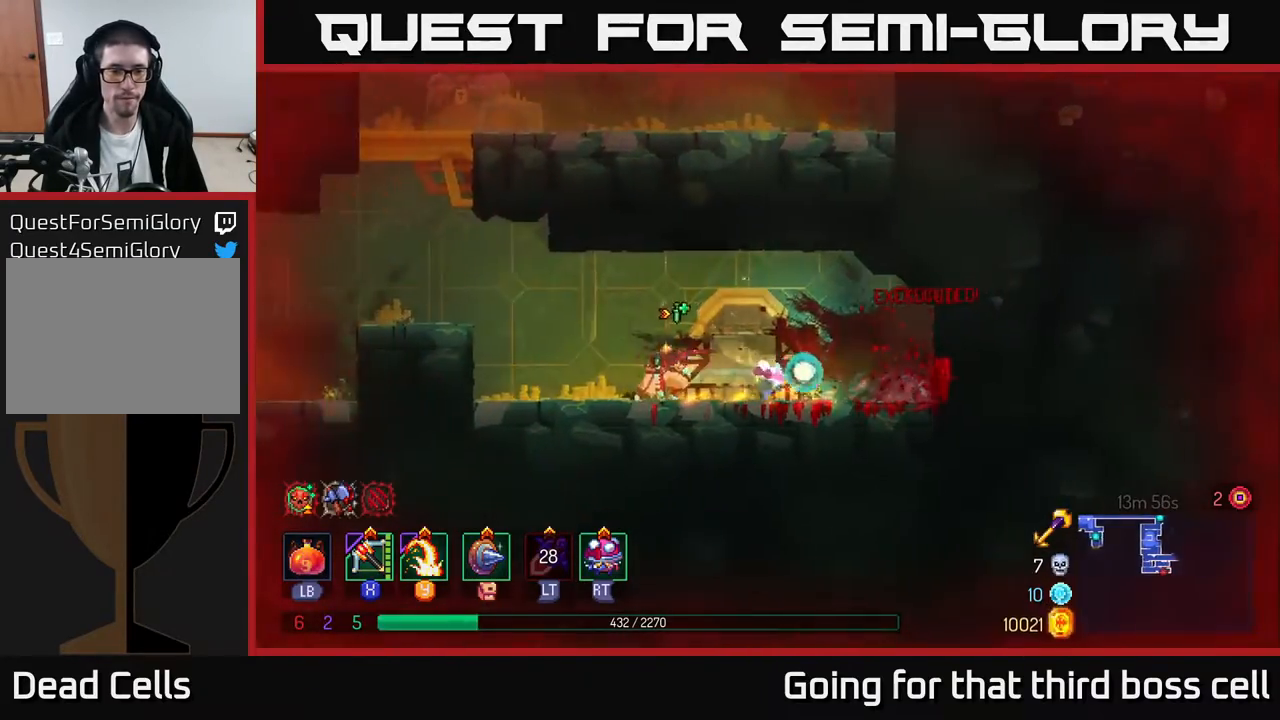
{"buttons": [], "left_stick": "center", "right_stick": "center", "events": [[50, "A", "down"], [183, "A", "up"], [483, "left_stick", "center"]]}